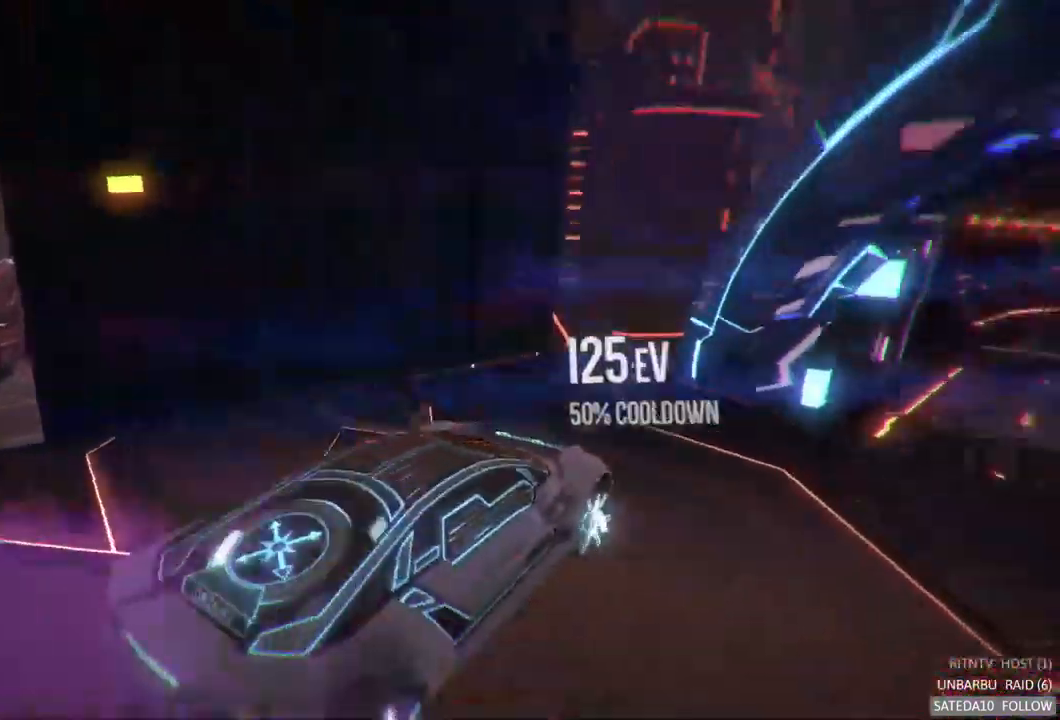
Gameplay with a controller (Xbox layout); each line is a JSON object with the inputs held at the frame after it. "events" lists button and stick changes between this image and that frame as [ms after this image, input, new state], when the widget could be followed in between. Not read: A L3 R3.
{"buttons": [], "left_stick": "left", "right_stick": "center", "events": [[167, "R2", "down"], [250, "R2", "up"], [333, "left_stick", "center"], [417, "left_stick", "left"]]}
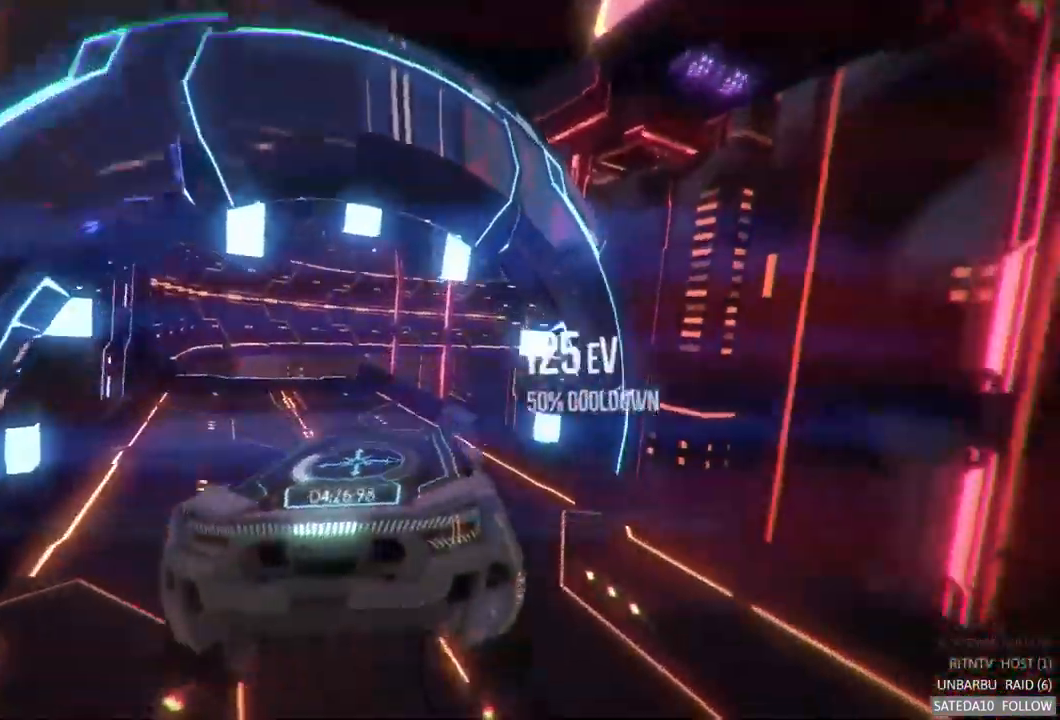
{"buttons": [], "left_stick": "down-right", "right_stick": "center", "events": [[200, "left_stick", "center"], [250, "left_stick", "down-right"]]}
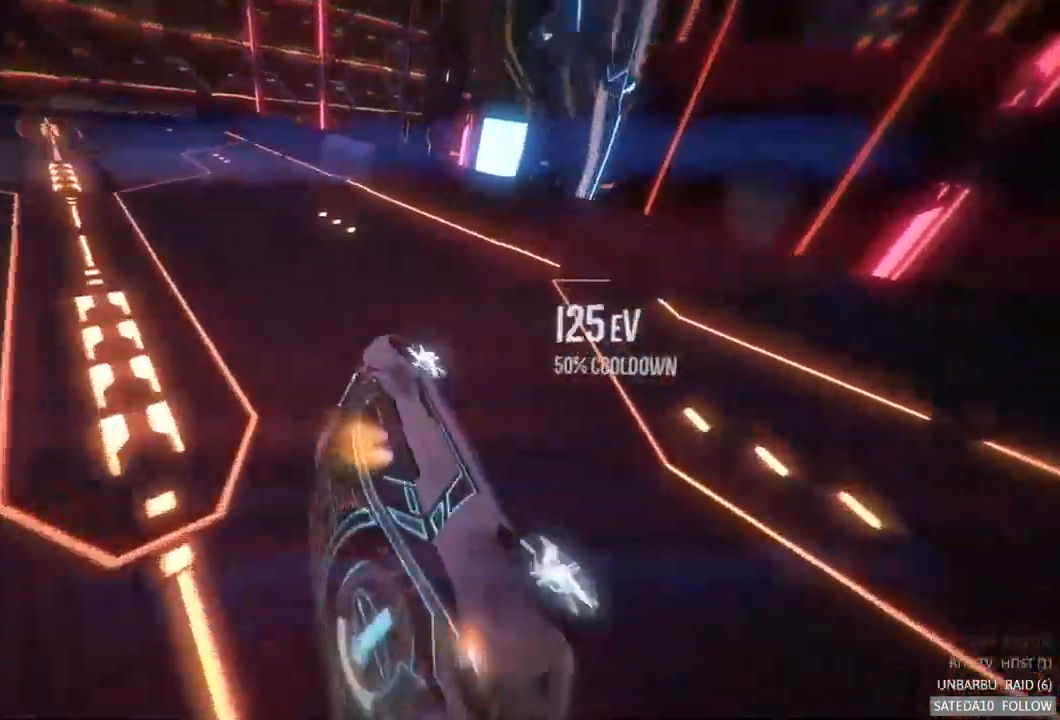
{"buttons": [], "left_stick": "center", "right_stick": "center", "events": [[83, "left_stick", "center"], [133, "left_stick", "left"], [450, "left_stick", "center"]]}
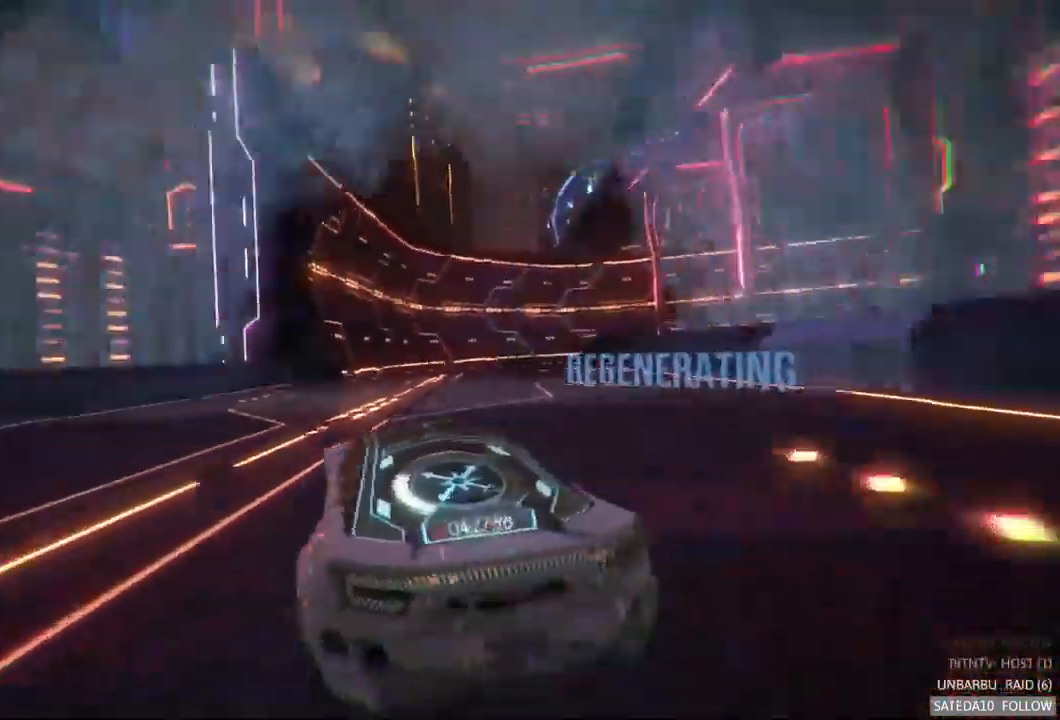
{"buttons": [], "left_stick": "left", "right_stick": "center", "events": [[83, "left_stick", "right"], [133, "R2", "down"], [250, "R2", "up"], [300, "R2", "down"], [300, "left_stick", "center"], [367, "R2", "up"], [400, "left_stick", "left"]]}
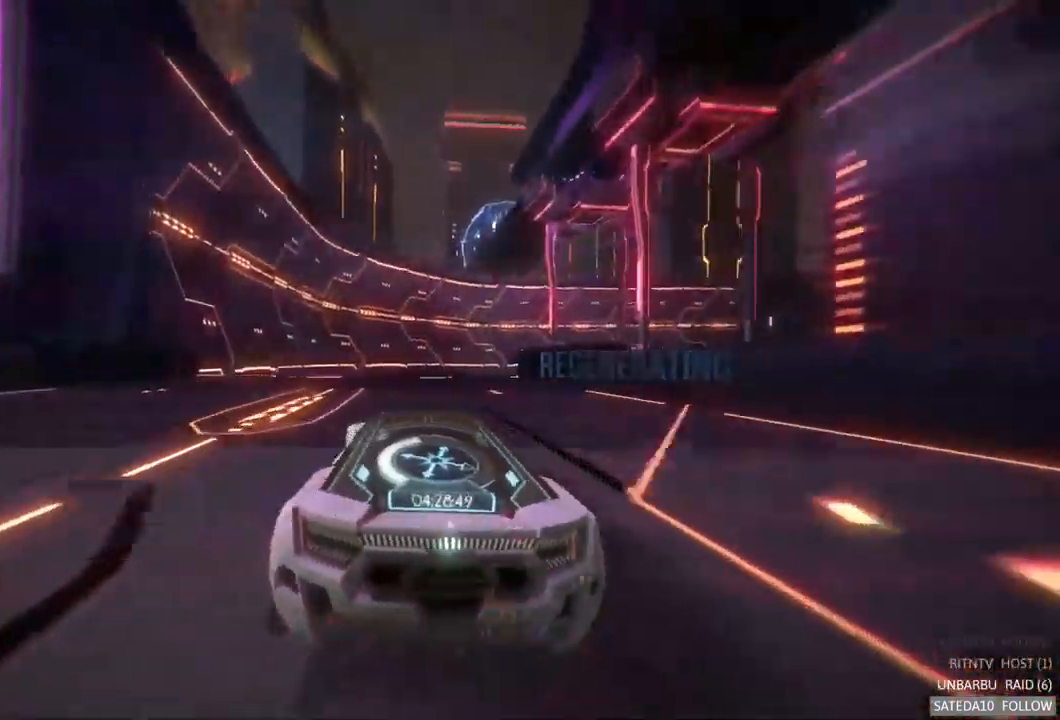
{"buttons": ["X"], "left_stick": "right", "right_stick": "center", "events": [[200, "left_stick", "center"], [467, "X", "down"], [483, "left_stick", "right"]]}
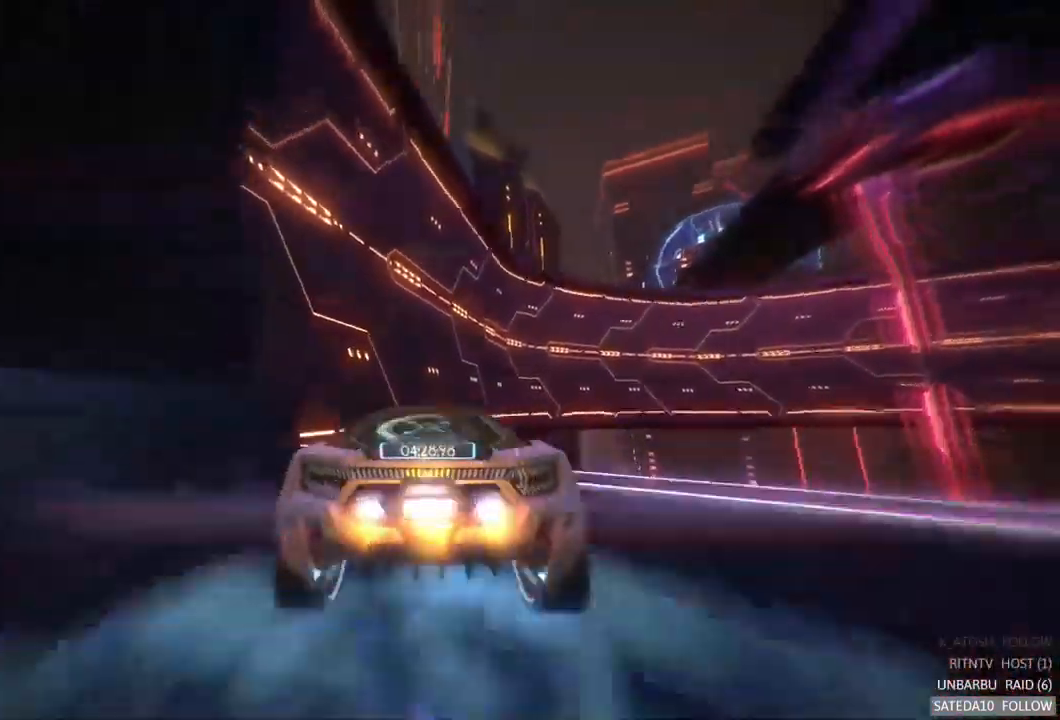
{"buttons": [], "left_stick": "left", "right_stick": "center", "events": [[150, "X", "up"], [300, "left_stick", "center"], [384, "left_stick", "left"]]}
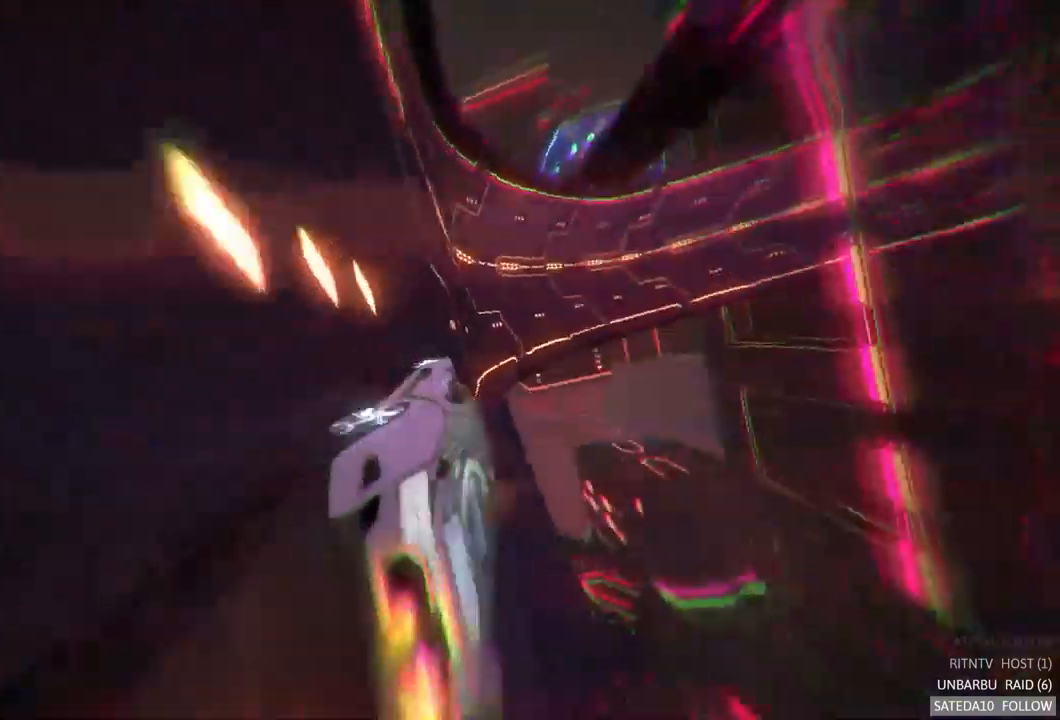
{"buttons": [], "left_stick": "center", "right_stick": "center", "events": [[117, "left_stick", "center"]]}
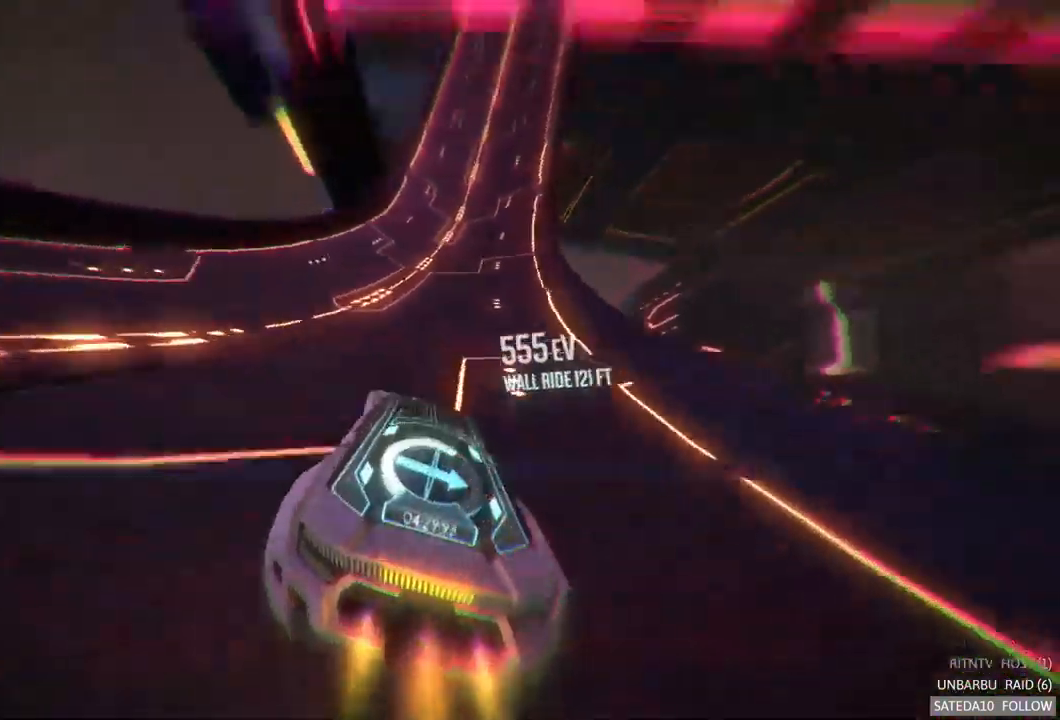
{"buttons": [], "left_stick": "center", "right_stick": "center", "events": []}
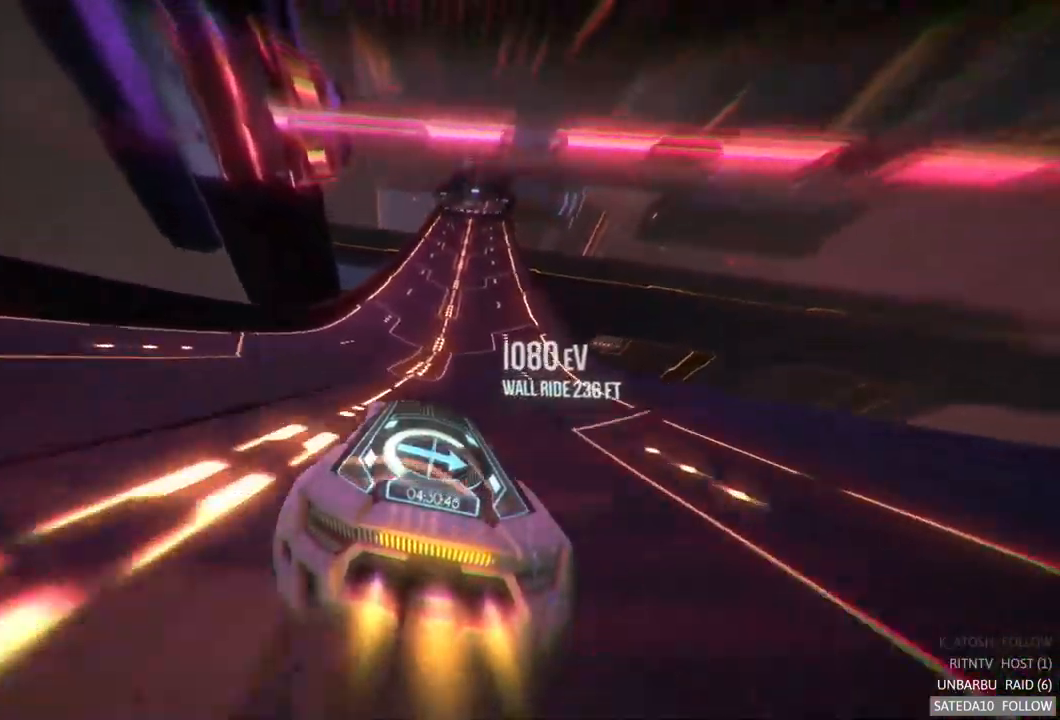
{"buttons": [], "left_stick": "center", "right_stick": "center", "events": [[100, "left_stick", "right"], [234, "left_stick", "center"]]}
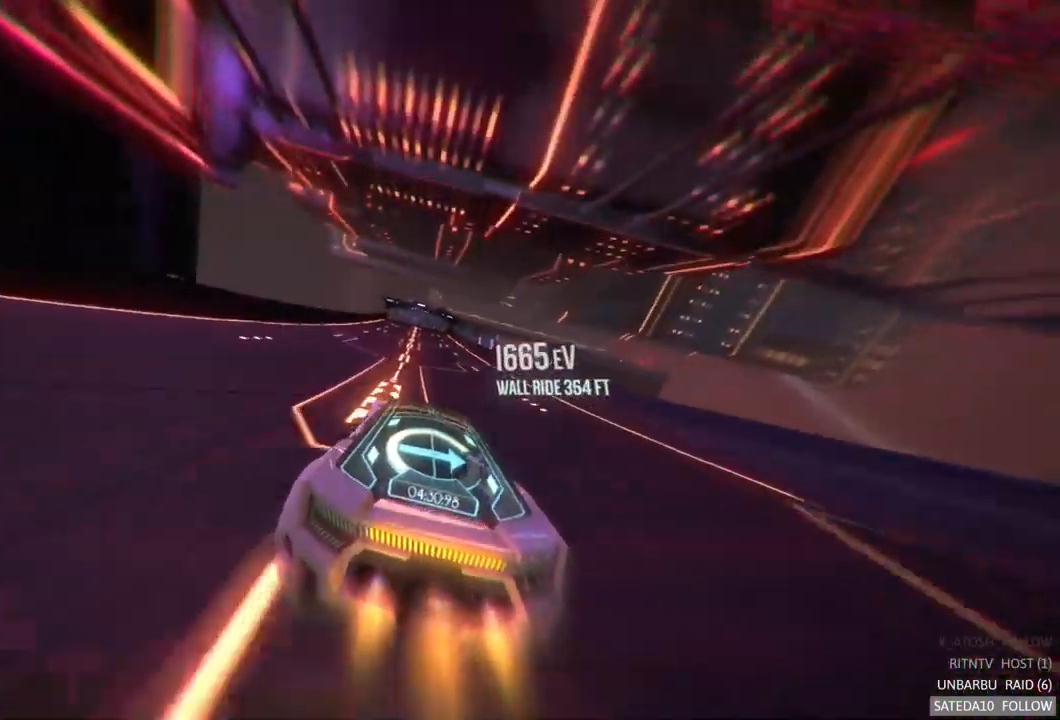
{"buttons": [], "left_stick": "left", "right_stick": "center", "events": [[434, "left_stick", "left"]]}
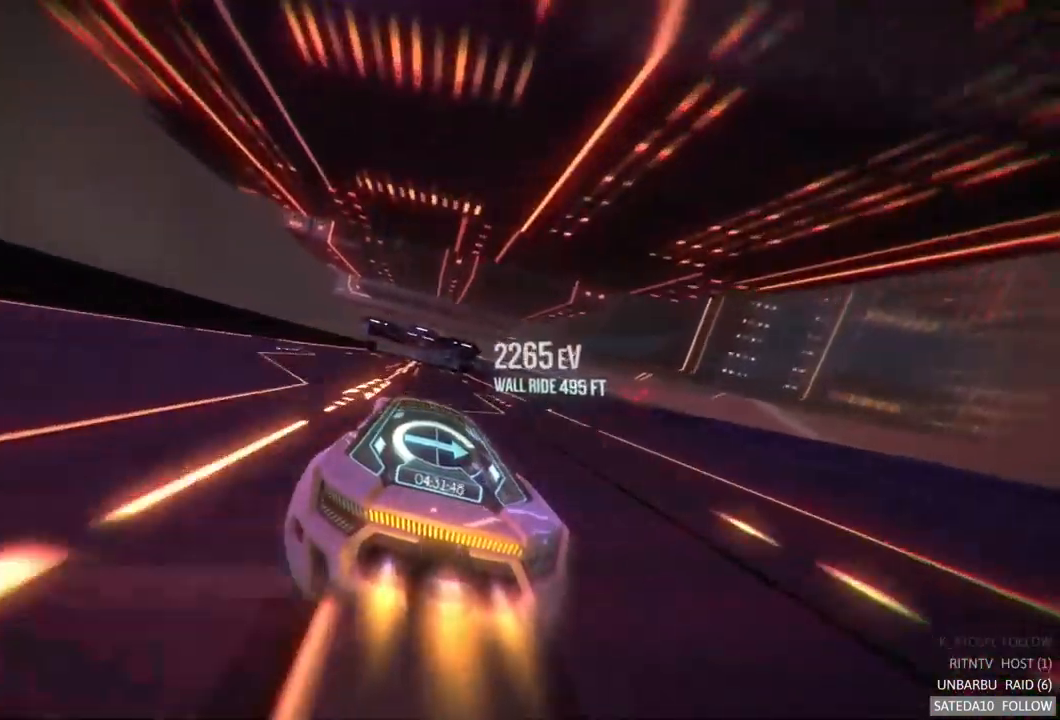
{"buttons": [], "left_stick": "center", "right_stick": "center", "events": [[34, "left_stick", "center"]]}
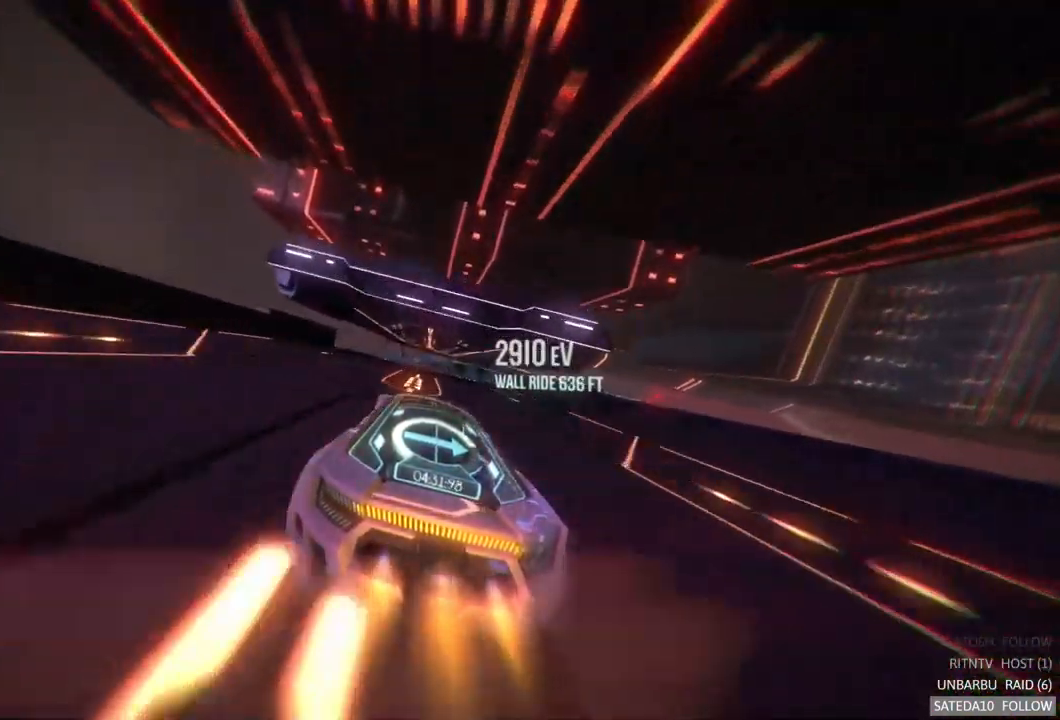
{"buttons": [], "left_stick": "right", "right_stick": "center", "events": [[17, "left_stick", "right"], [167, "X", "down"], [367, "X", "up"]]}
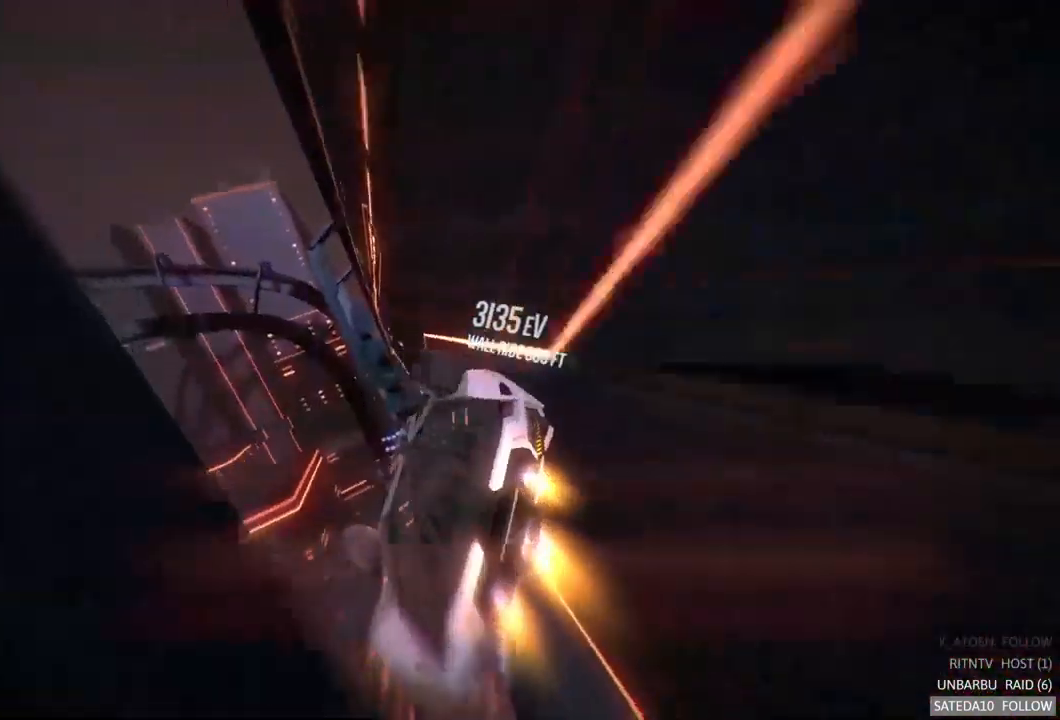
{"buttons": [], "left_stick": "right", "right_stick": "center", "events": [[134, "left_stick", "center"], [367, "left_stick", "right"]]}
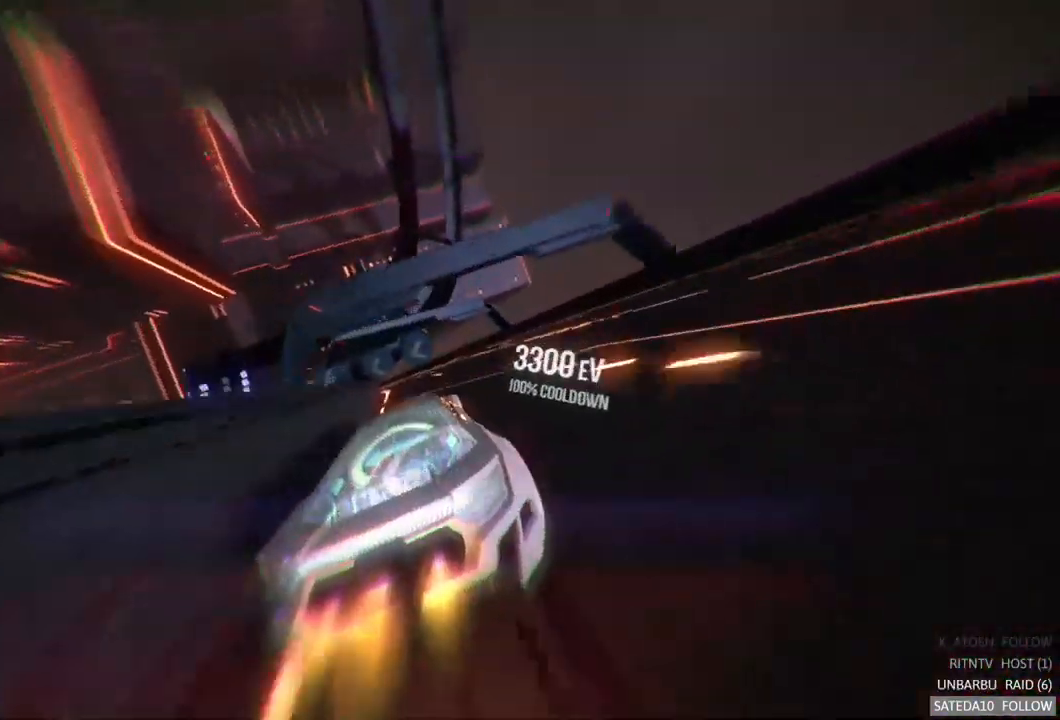
{"buttons": [], "left_stick": "left", "right_stick": "center", "events": [[200, "left_stick", "center"], [300, "left_stick", "left"]]}
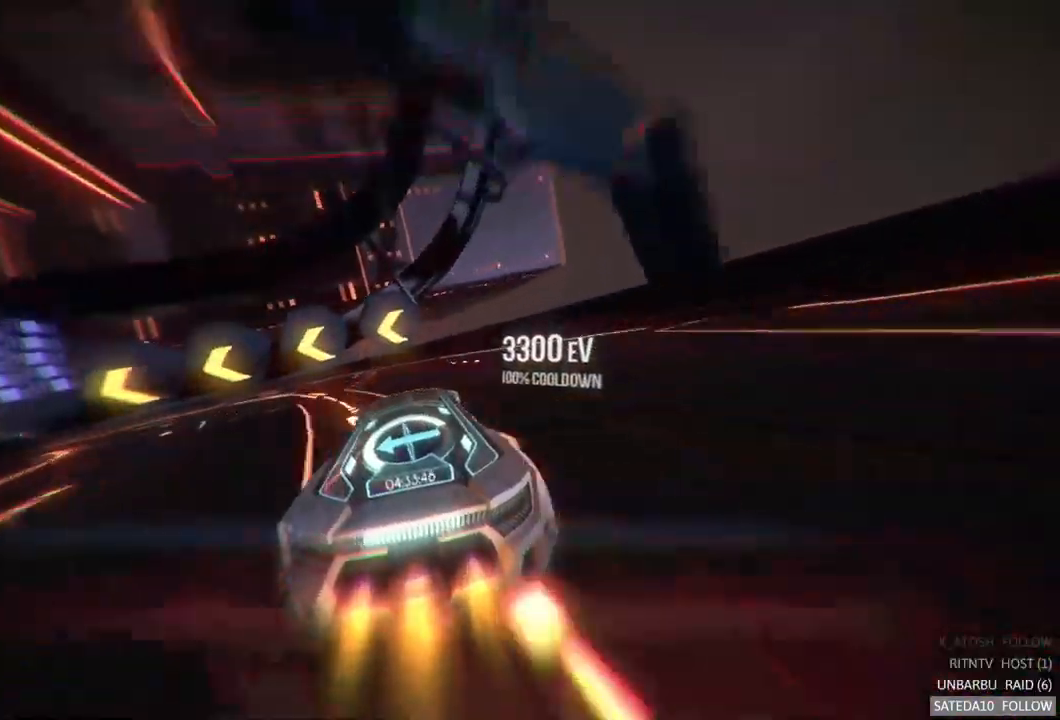
{"buttons": [], "left_stick": "left", "right_stick": "center", "events": [[217, "L2", "down"], [334, "L2", "up"]]}
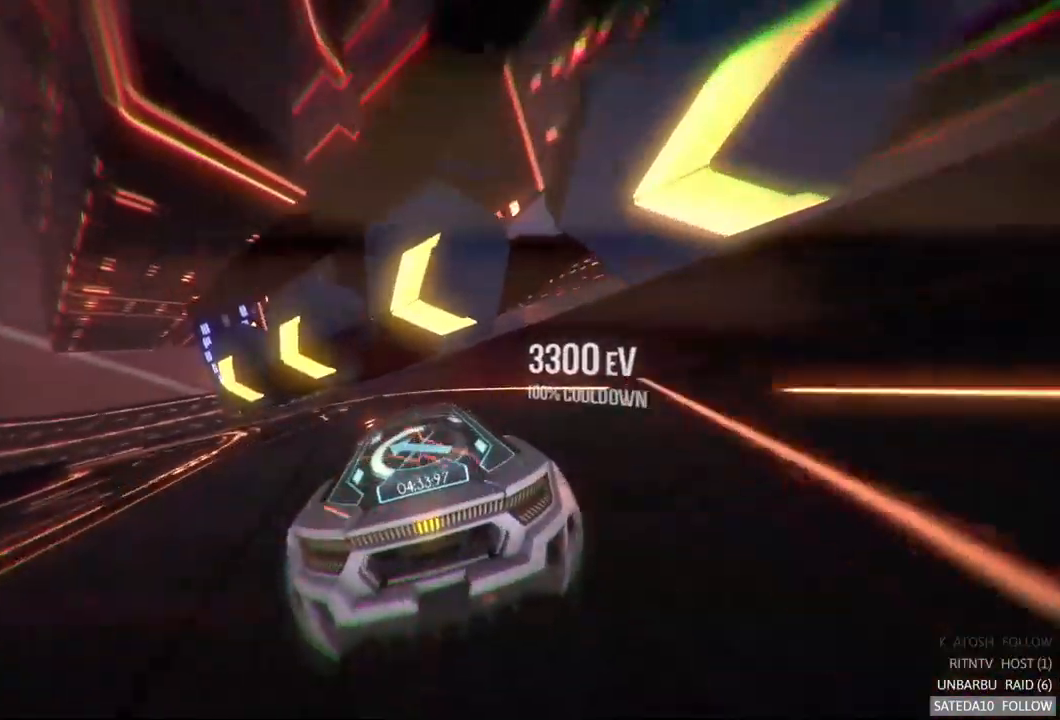
{"buttons": [], "left_stick": "left", "right_stick": "center", "events": []}
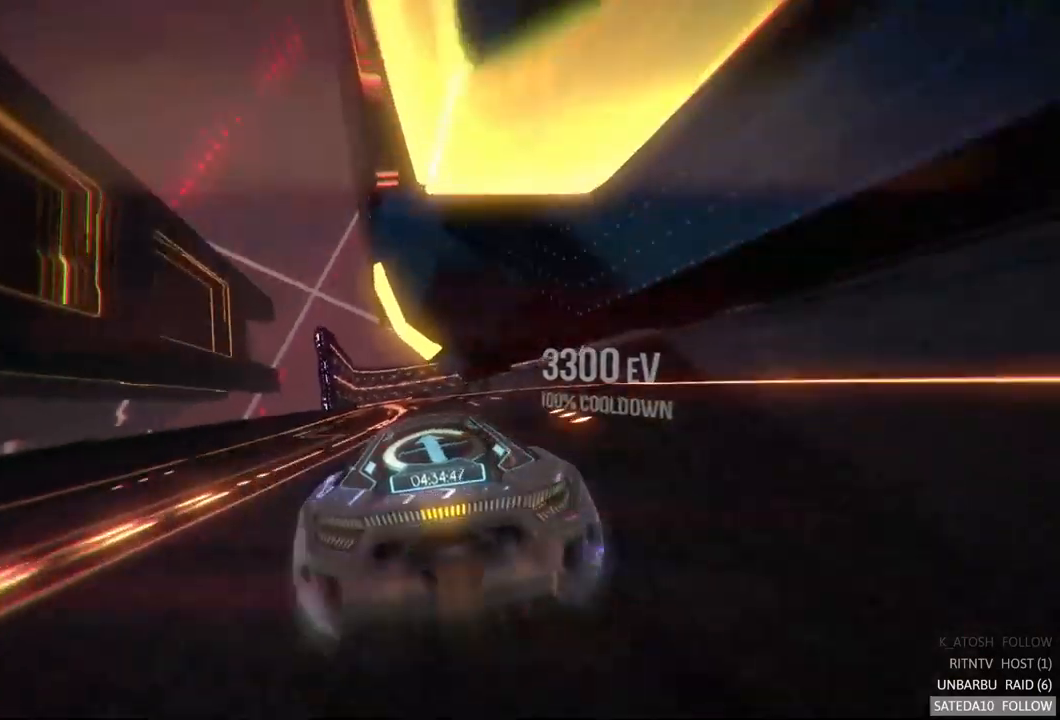
{"buttons": [], "left_stick": "left", "right_stick": "center", "events": [[83, "left_stick", "center"], [183, "left_stick", "right"], [283, "left_stick", "center"], [483, "left_stick", "left"]]}
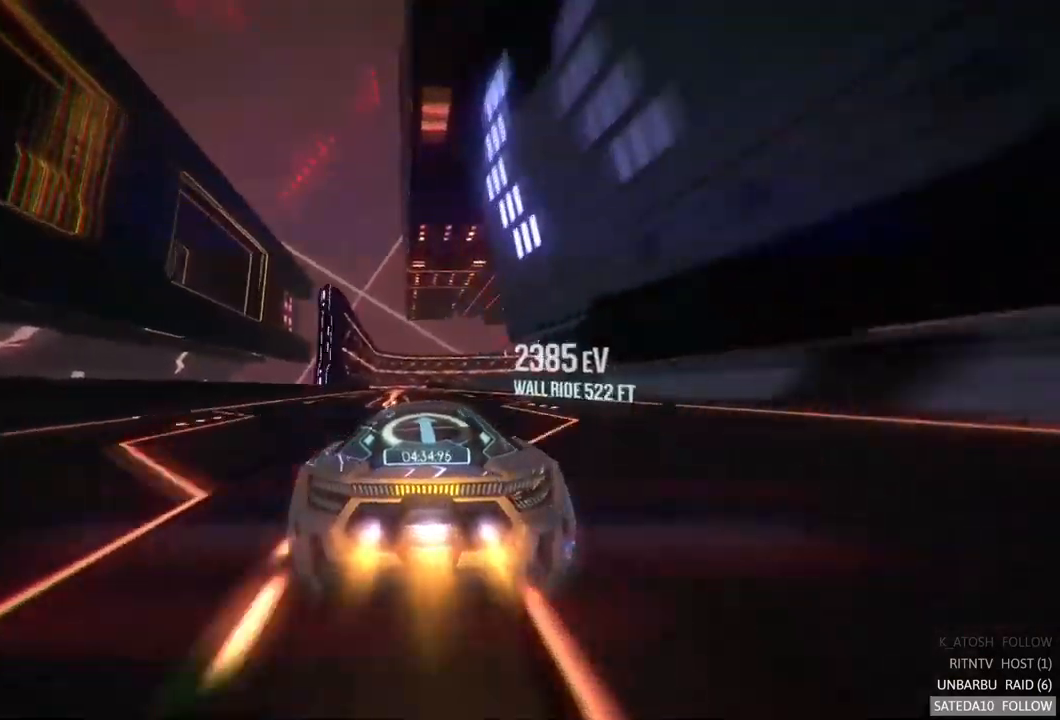
{"buttons": [], "left_stick": "left", "right_stick": "center", "events": [[167, "left_stick", "center"], [483, "left_stick", "left"]]}
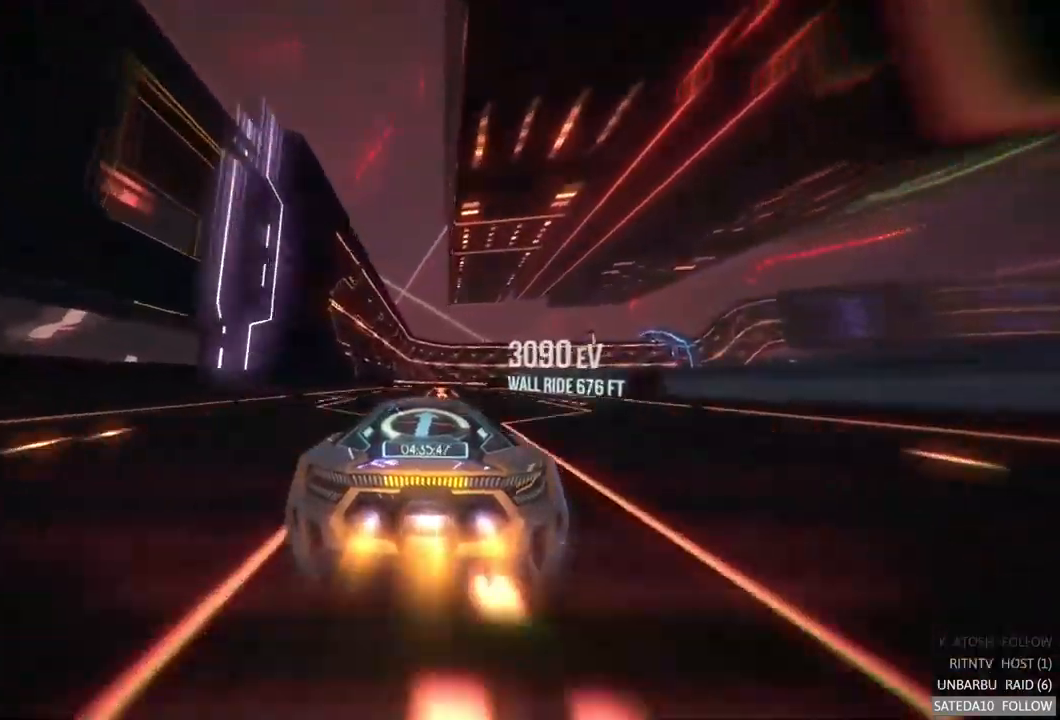
{"buttons": ["X"], "left_stick": "right", "right_stick": "center", "events": [[167, "left_stick", "center"], [450, "X", "down"], [450, "left_stick", "right"]]}
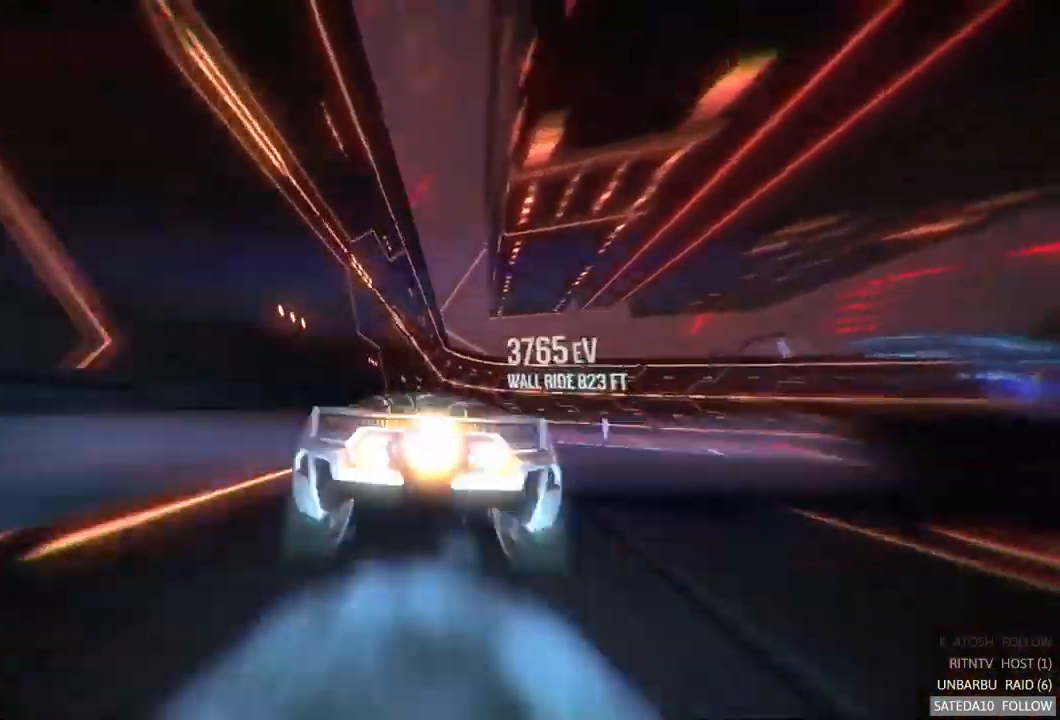
{"buttons": [], "left_stick": "left", "right_stick": "center", "events": [[167, "X", "up"], [233, "left_stick", "center"], [383, "left_stick", "left"]]}
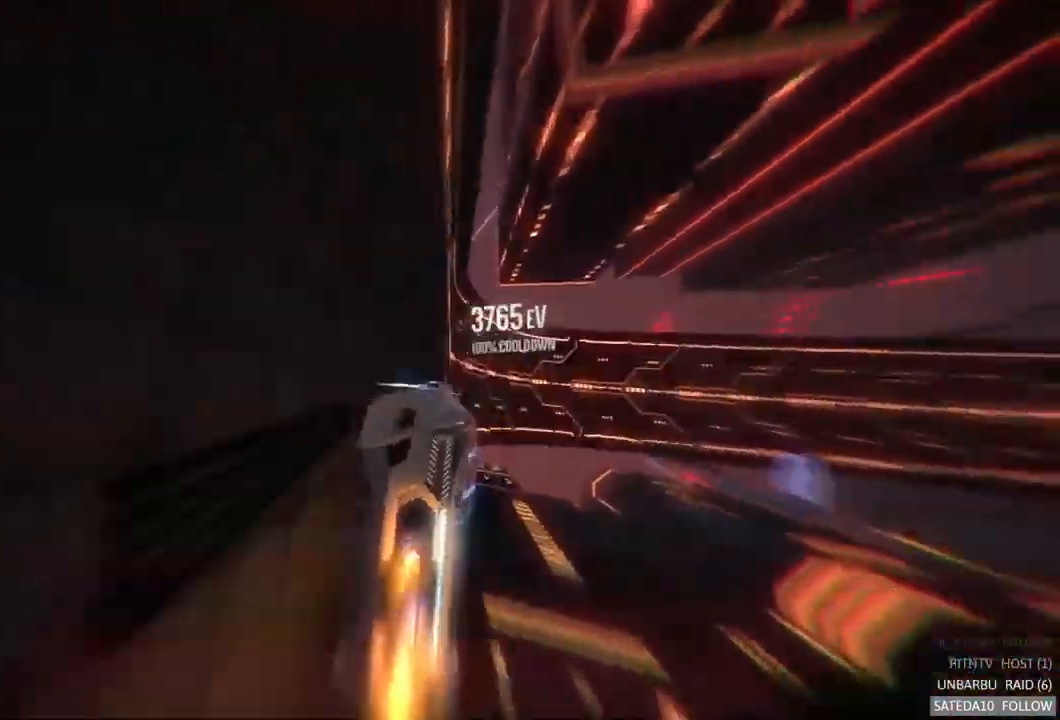
{"buttons": [], "left_stick": "center", "right_stick": "center", "events": [[50, "left_stick", "center"]]}
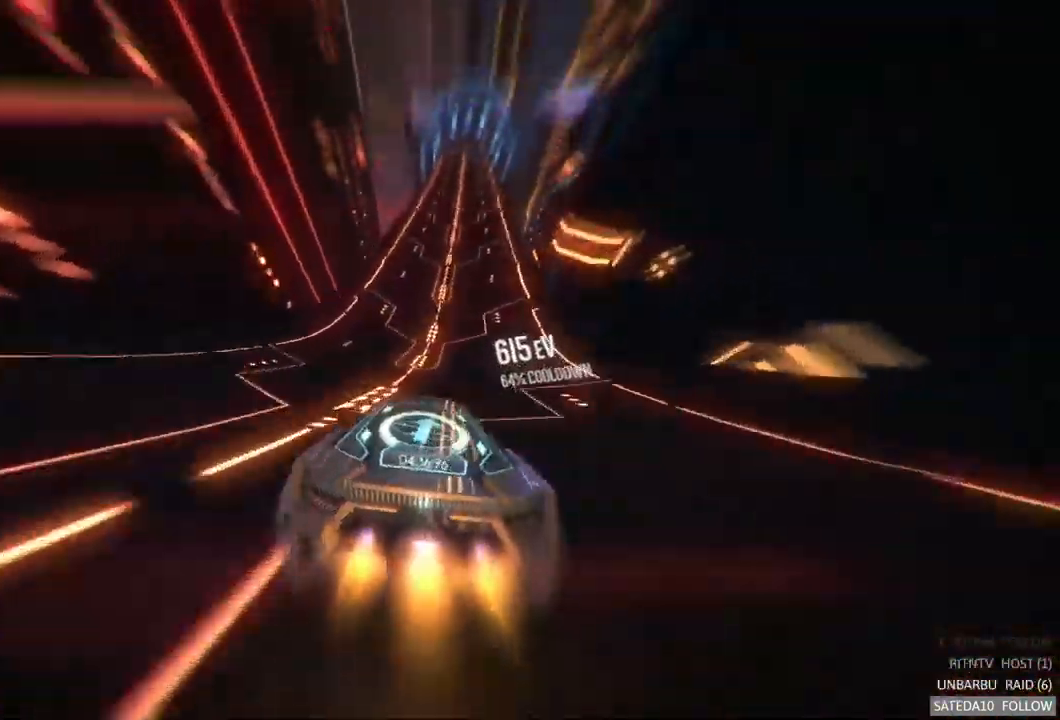
{"buttons": [], "left_stick": "center", "right_stick": "center", "events": [[50, "left_stick", "left"], [200, "left_stick", "center"], [333, "left_stick", "right"], [450, "left_stick", "center"]]}
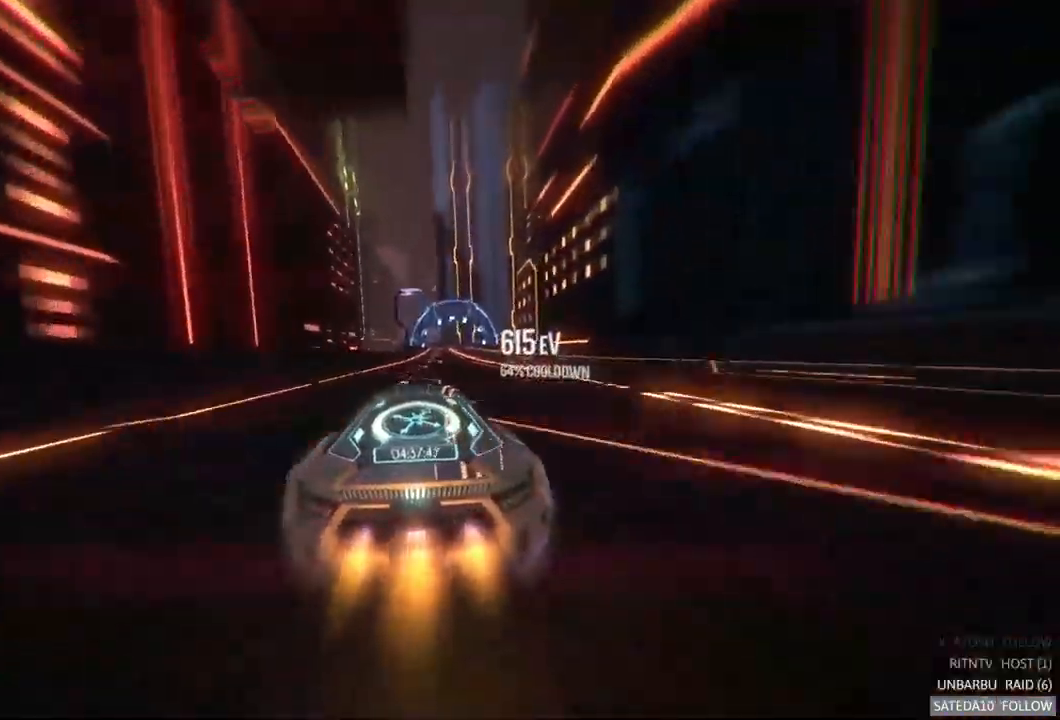
{"buttons": [], "left_stick": "center", "right_stick": "center", "events": [[300, "left_stick", "right"], [450, "left_stick", "center"]]}
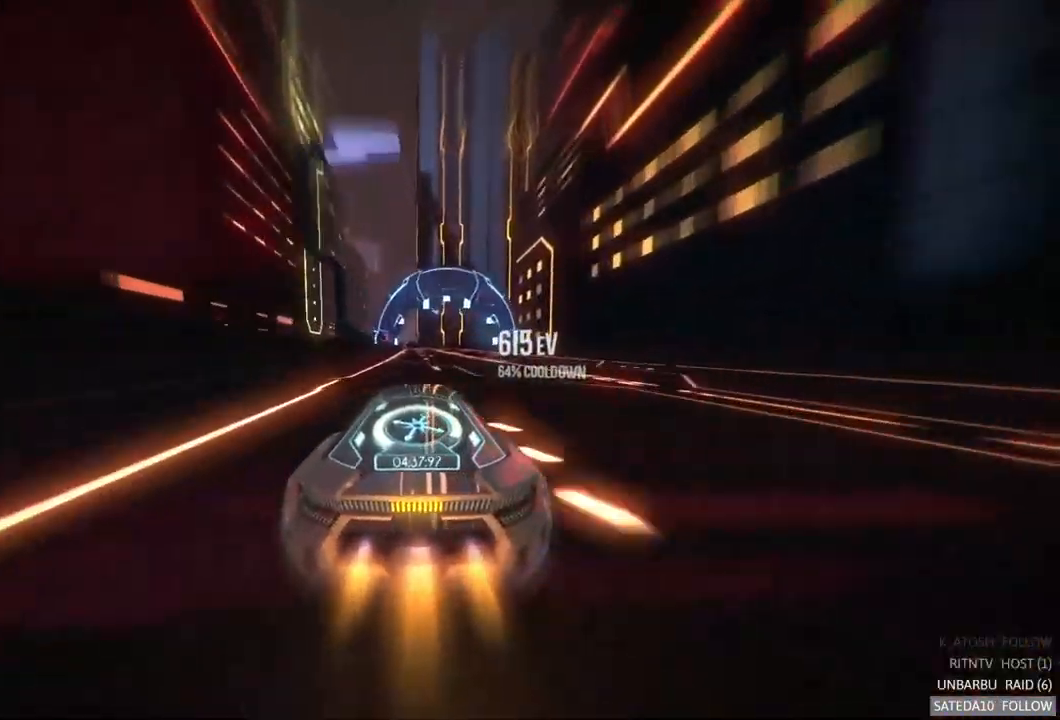
{"buttons": [], "left_stick": "center", "right_stick": "center", "events": [[233, "left_stick", "right"], [383, "left_stick", "center"]]}
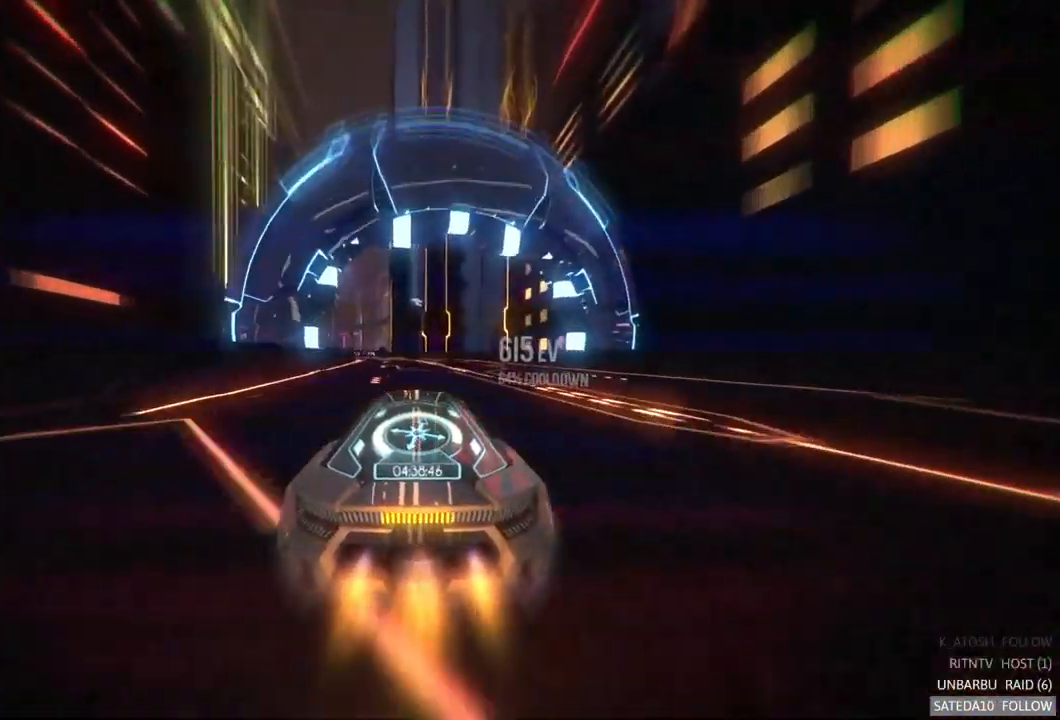
{"buttons": [], "left_stick": "left", "right_stick": "center", "events": [[300, "left_stick", "left"]]}
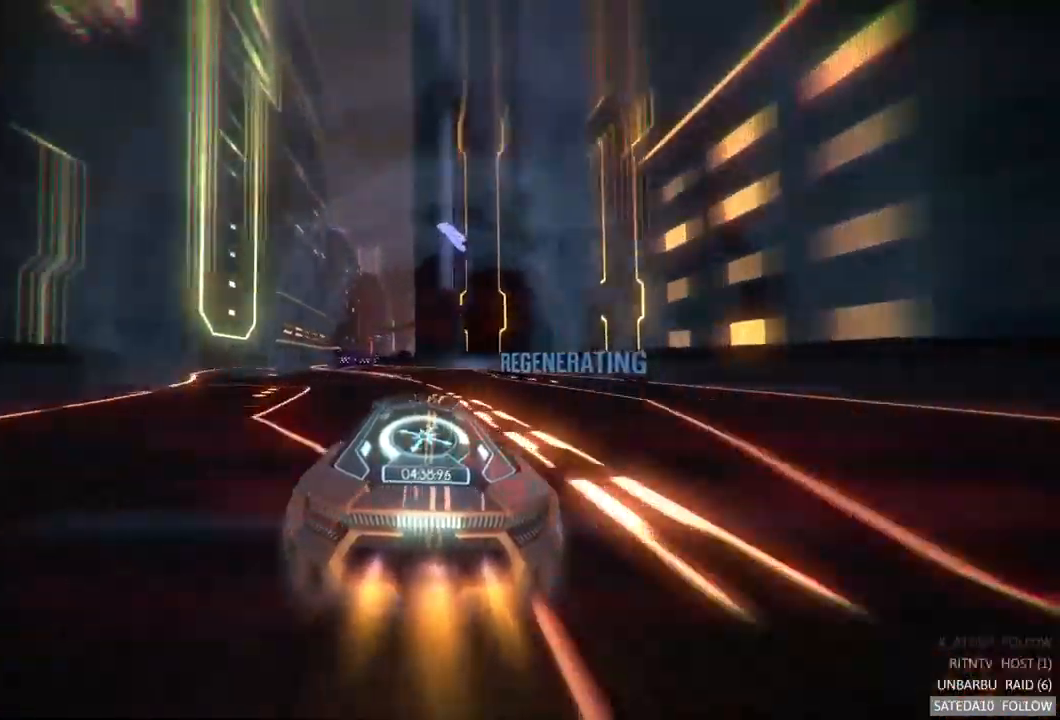
{"buttons": [], "left_stick": "center", "right_stick": "center", "events": [[416, "left_stick", "center"]]}
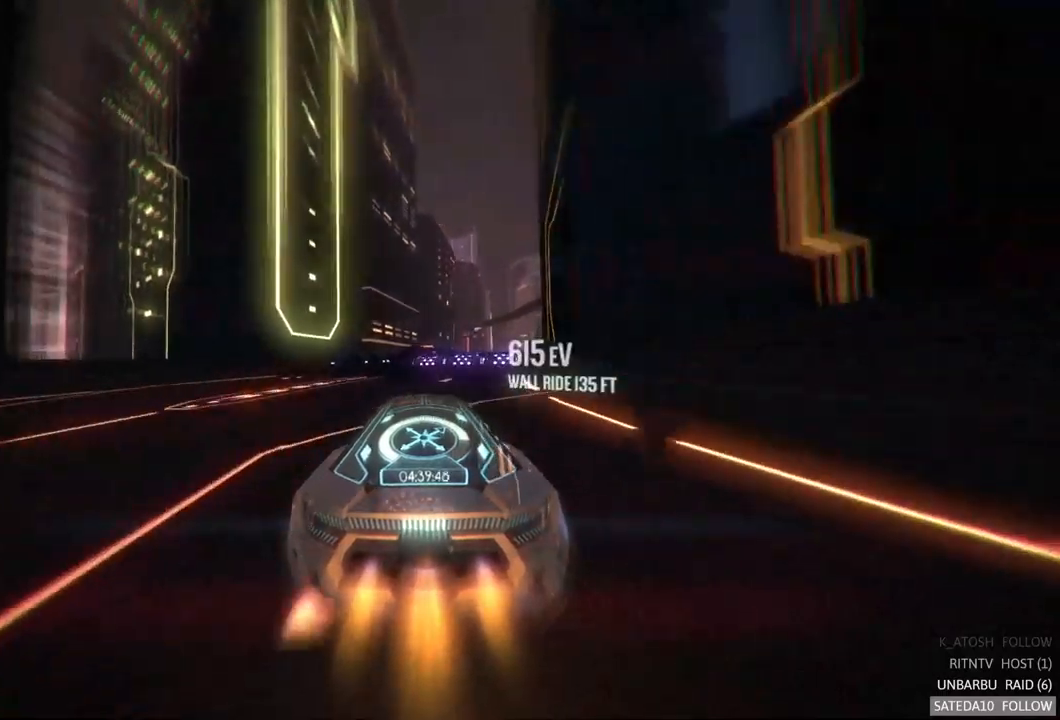
{"buttons": [], "left_stick": "center", "right_stick": "center", "events": [[67, "left_stick", "right"], [400, "X", "down"], [467, "left_stick", "center"], [500, "X", "up"]]}
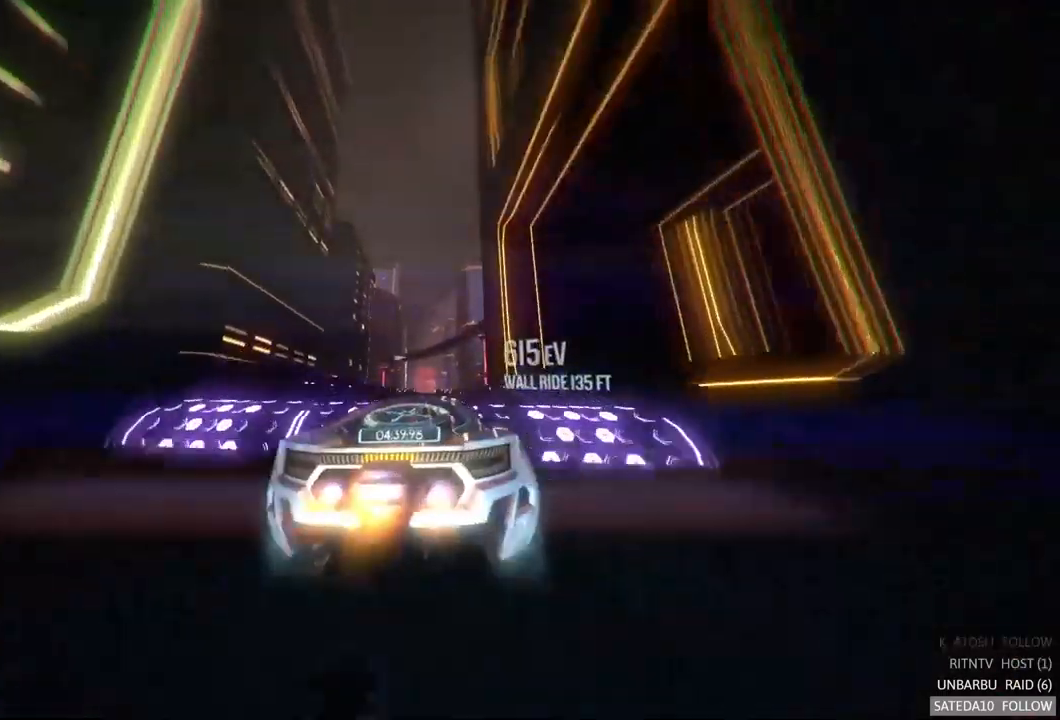
{"buttons": [], "left_stick": "center", "right_stick": "center", "events": [[167, "left_stick", "right"], [267, "left_stick", "center"]]}
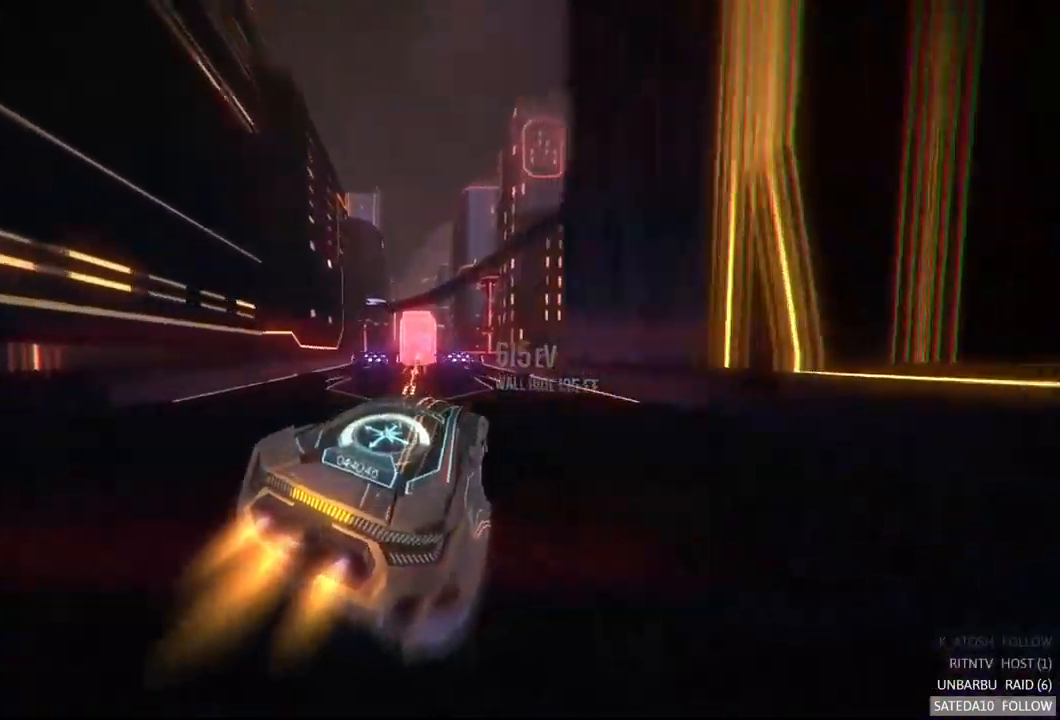
{"buttons": ["L2"], "left_stick": "center", "right_stick": "center", "events": [[17, "left_stick", "left"], [400, "left_stick", "center"], [500, "L2", "down"]]}
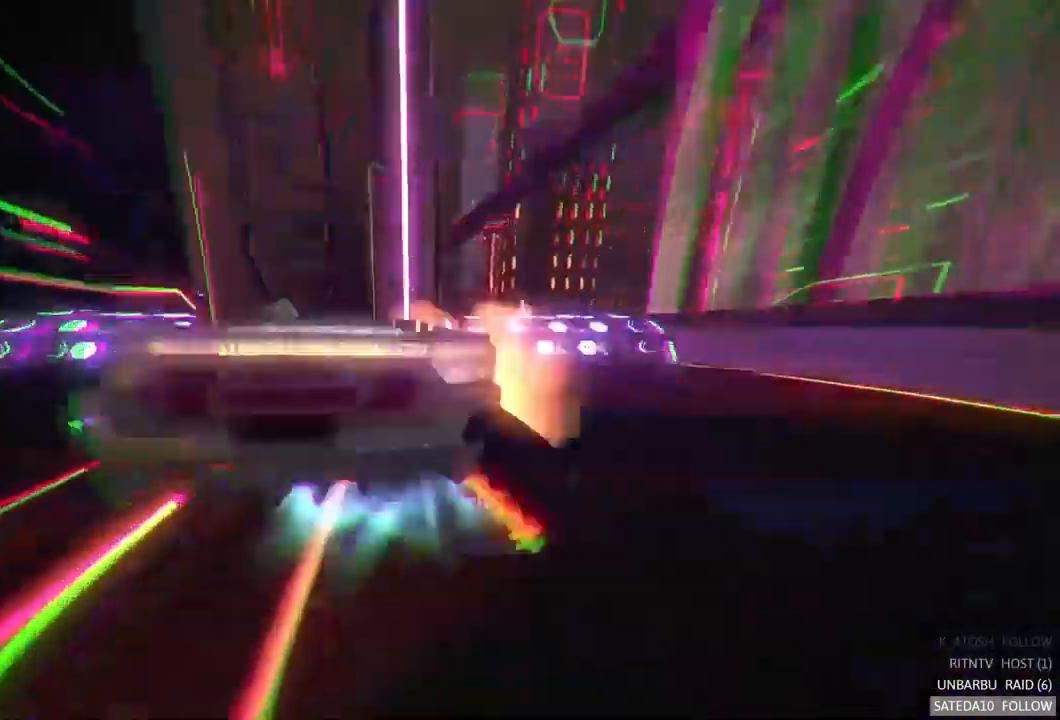
{"buttons": ["L2"], "left_stick": "center", "right_stick": "center", "events": [[17, "left_stick", "right"], [200, "left_stick", "center"]]}